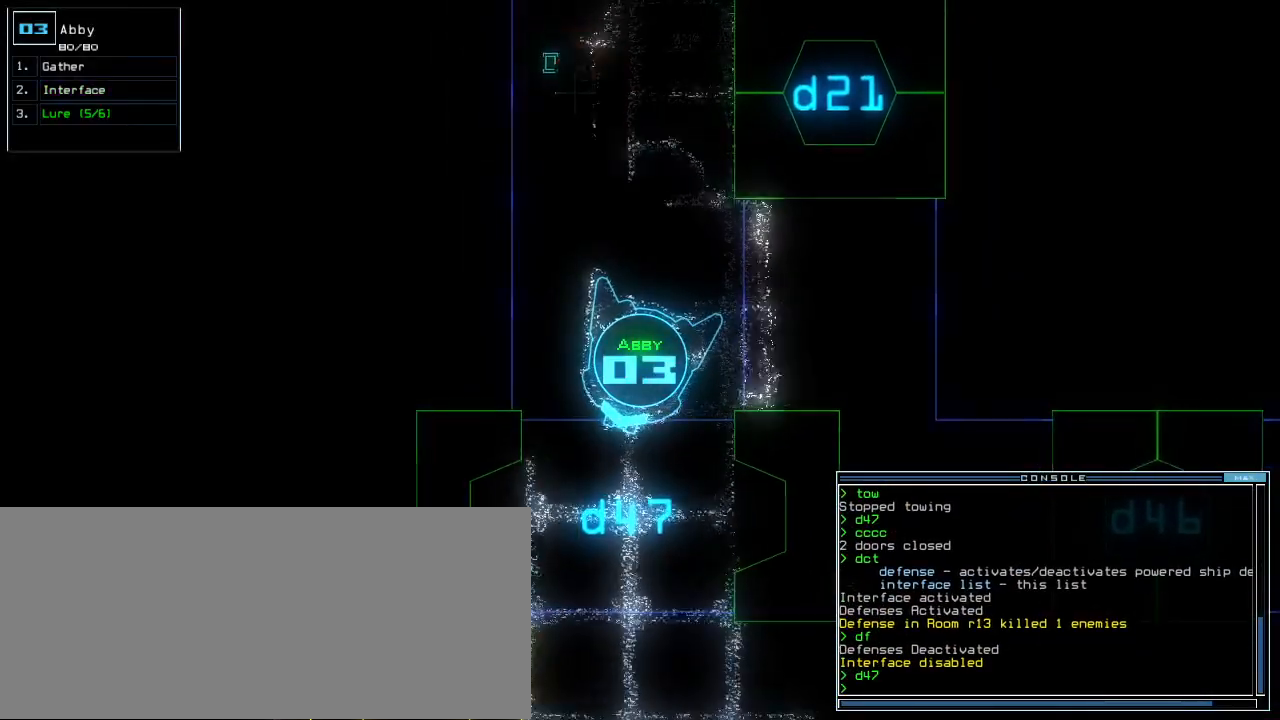
Gameplay with keyboard; each line is a JSON object with the keys held at the frame after it. "events" lists presses ("down") and releases ("up") of ".", "0", "1", "2", "3", "4", "5", "6", "7", "8", "9", "a", "b", "backspace", "c", "caps_lock", "comma", "ctrl_l", "ctrl_r", "d", "down", "e", "equals", "escape", "f", "f8", "g", "h", "i", "j", "k", "l", "left", "m", "minus", "n", "o", "p", "q", "quote", "r", "return", "right", "s", "semicolon", "shift_l", "shift_r", "space", "t", "tab", "tilde", "u", "up", "v", "w", "x", "y" and "z" between this image and that frame as [ms after this image, input, new state], when the widget could be followed in between. No other keys are recorded. Mouse input is not recorded.
{"keys": ["up"], "events": [[120, "left", "up"]]}
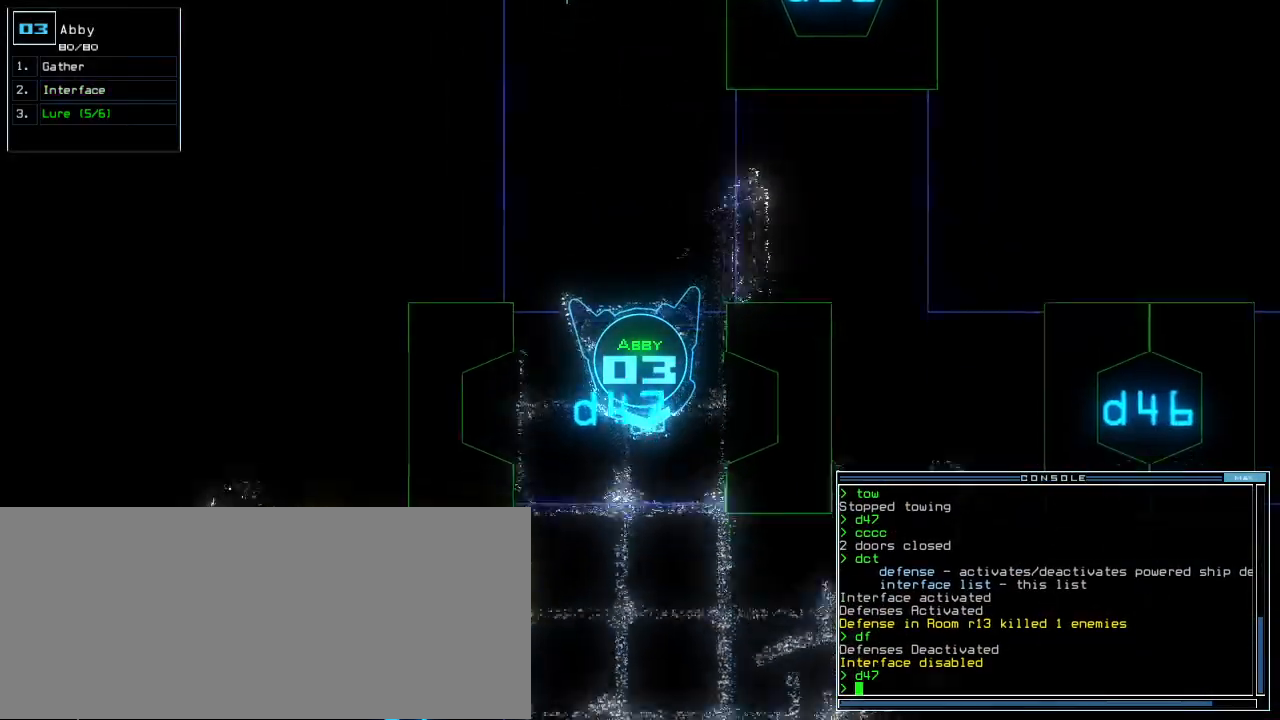
{"keys": ["up"], "events": []}
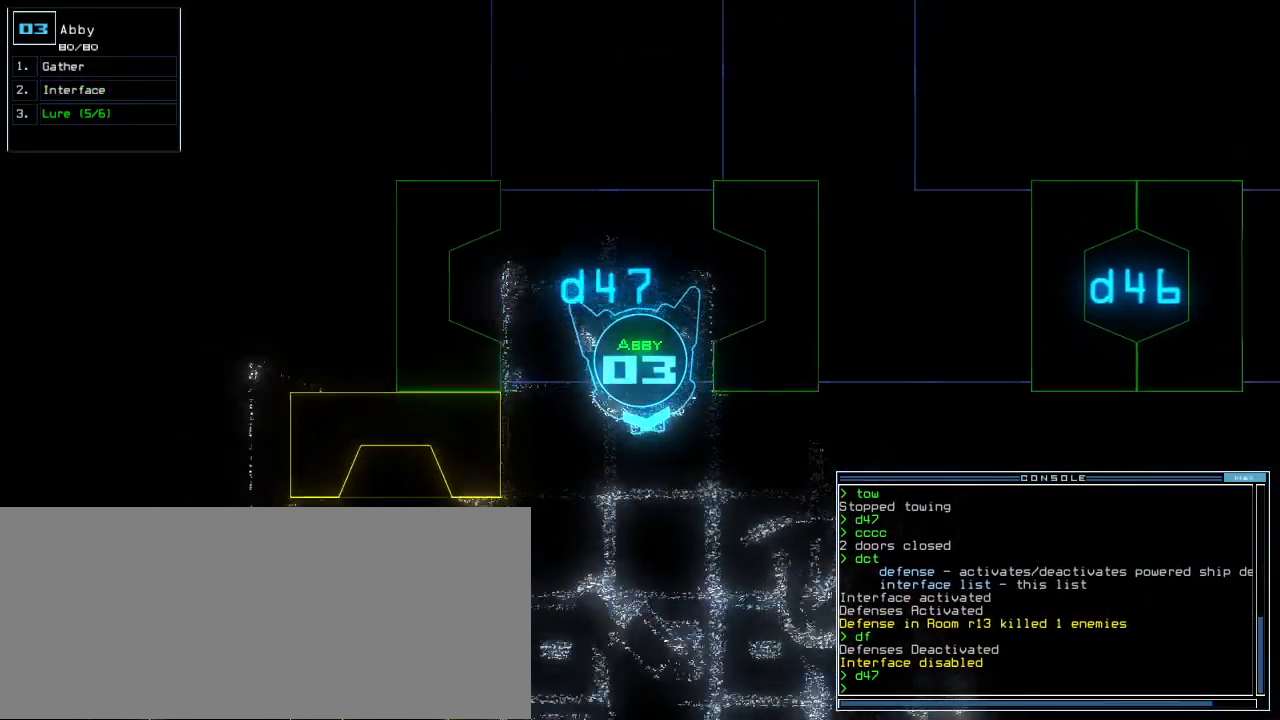
{"keys": ["c", "up"], "events": [[20, "left", "down"], [100, "left", "up"], [140, "equals", "down"], [160, "left", "down"], [220, "equals", "up"], [300, "left", "up"], [400, "c", "down"]]}
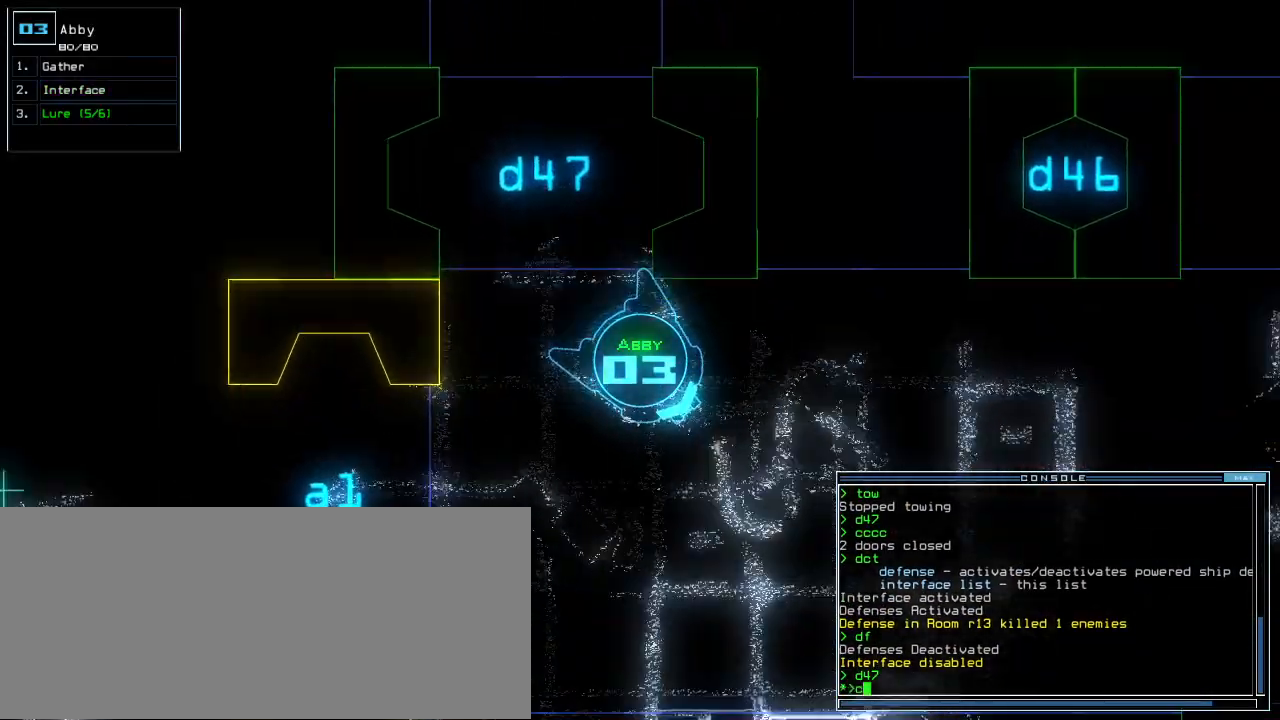
{"keys": ["return", "up"]}
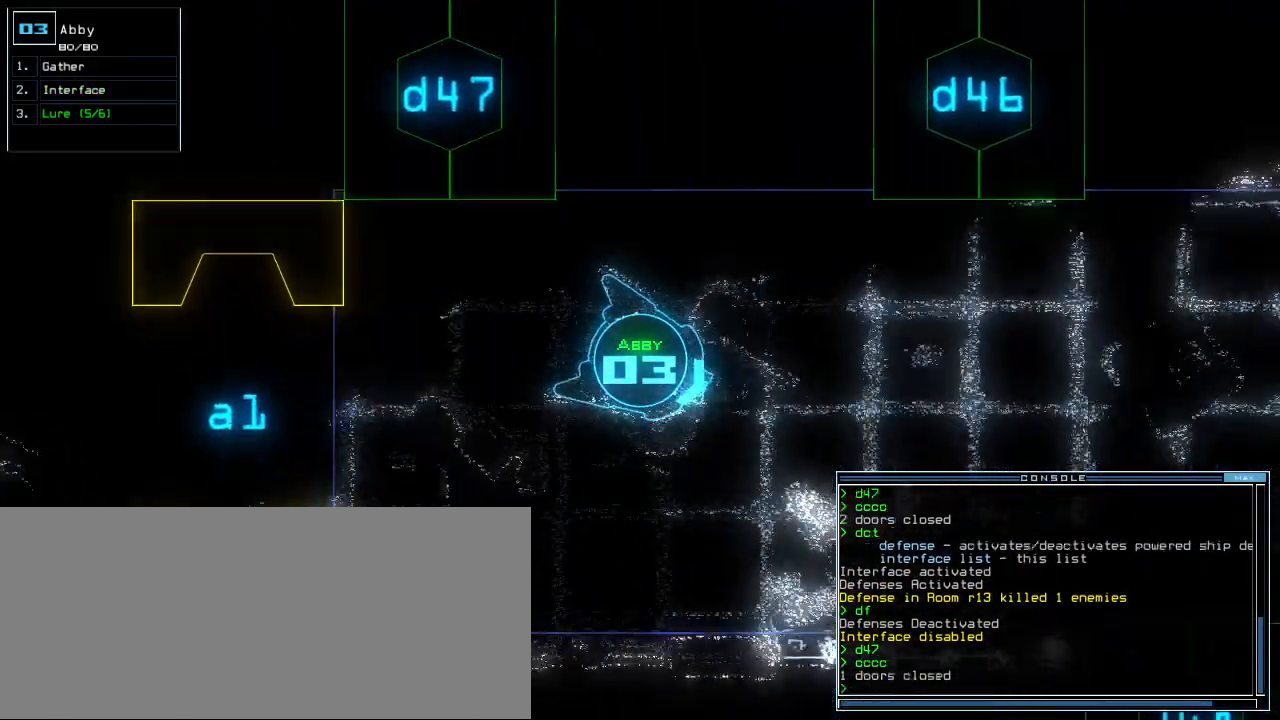
{"keys": ["up"], "events": [[20, "return", "up"], [380, "left", "down"], [420, "left", "up"]]}
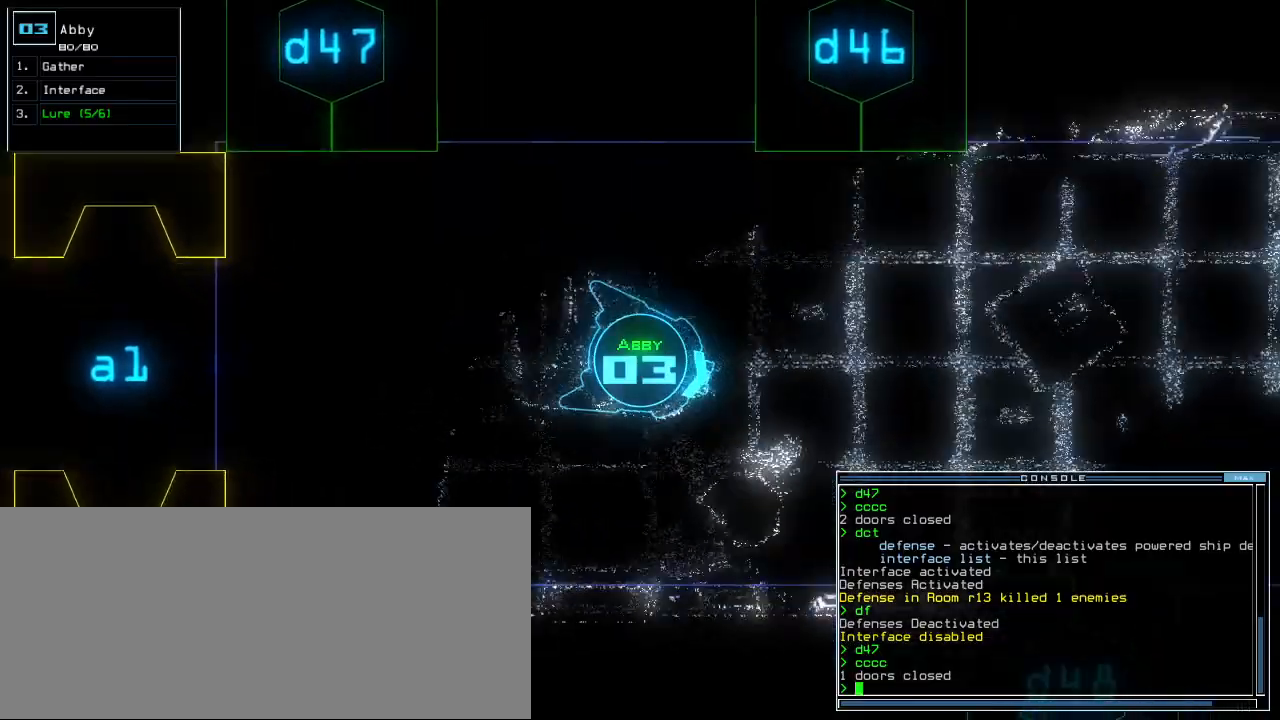
{"keys": ["a", "return", "up"], "events": [[340, "r", "down"], [400, "a", "down"], [440, "r", "up"], [460, "return", "down"]]}
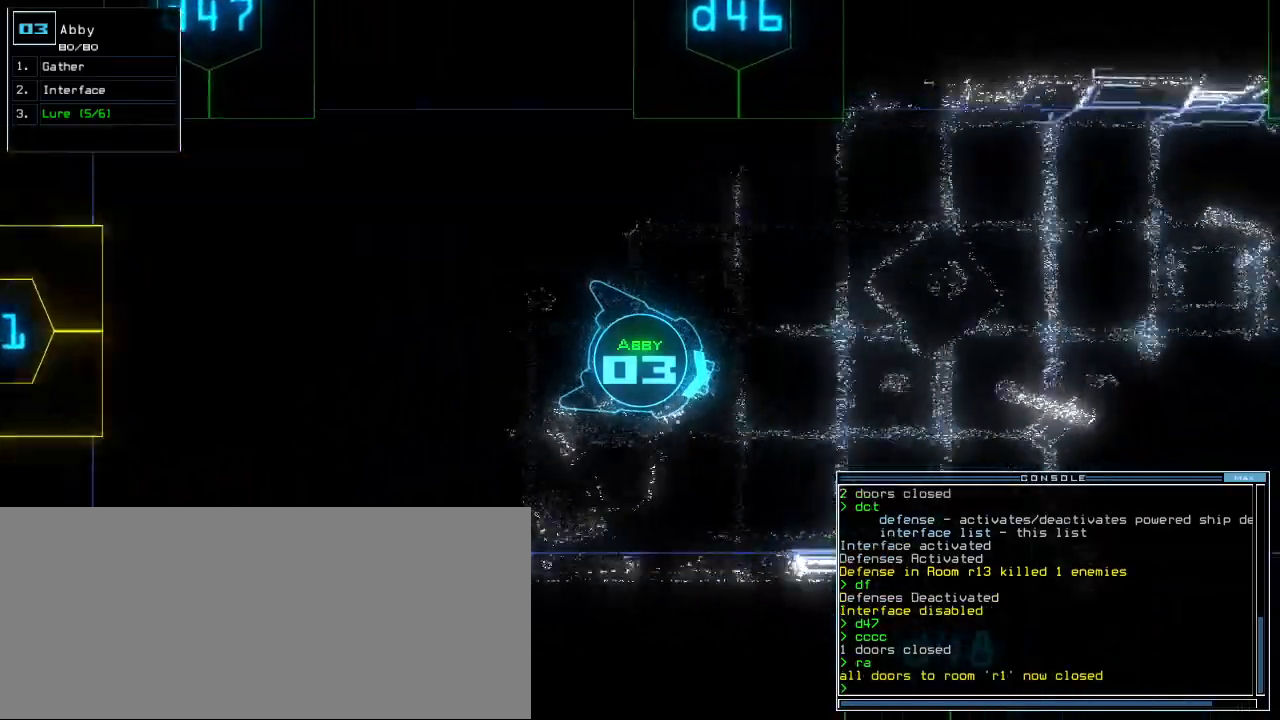
{"keys": ["right", "up"], "events": [[40, "a", "up"], [40, "return", "up"], [100, "left", "down"], [220, "left", "up"], [420, "right", "down"]]}
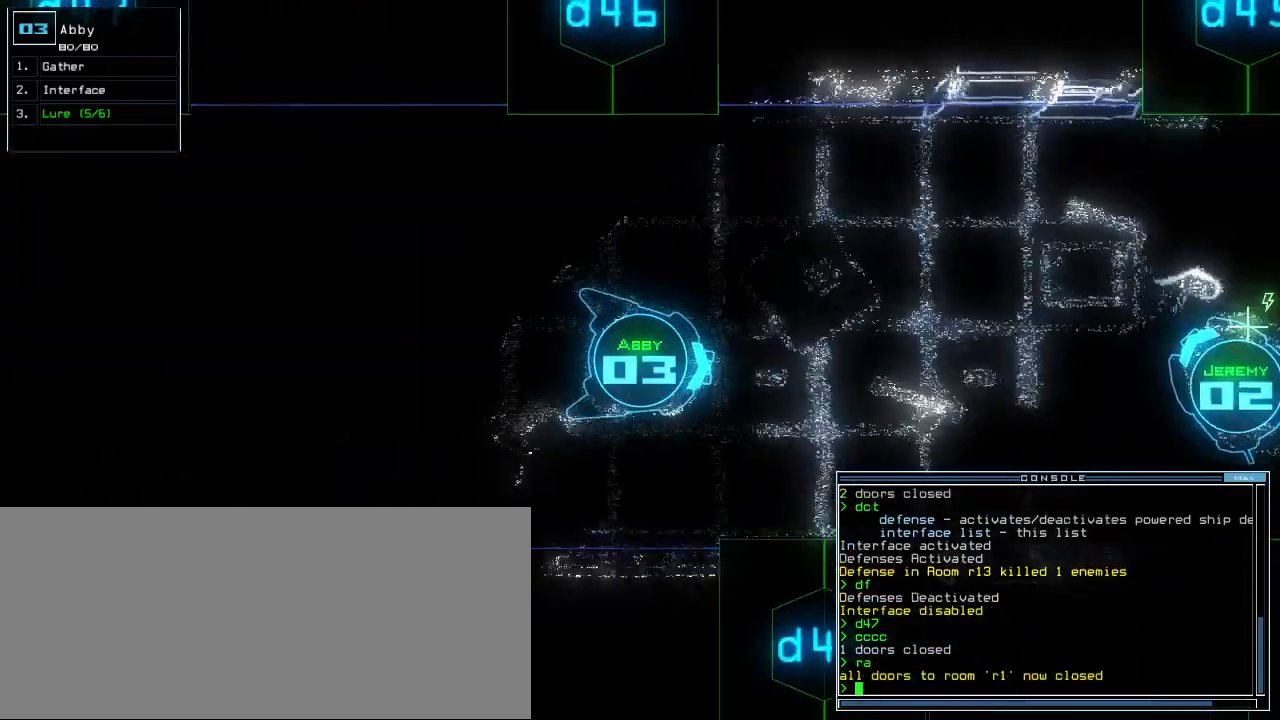
{"keys": ["left", "up"], "events": [[20, "right", "up"], [300, "left", "down"], [340, "left", "up"], [480, "left", "down"]]}
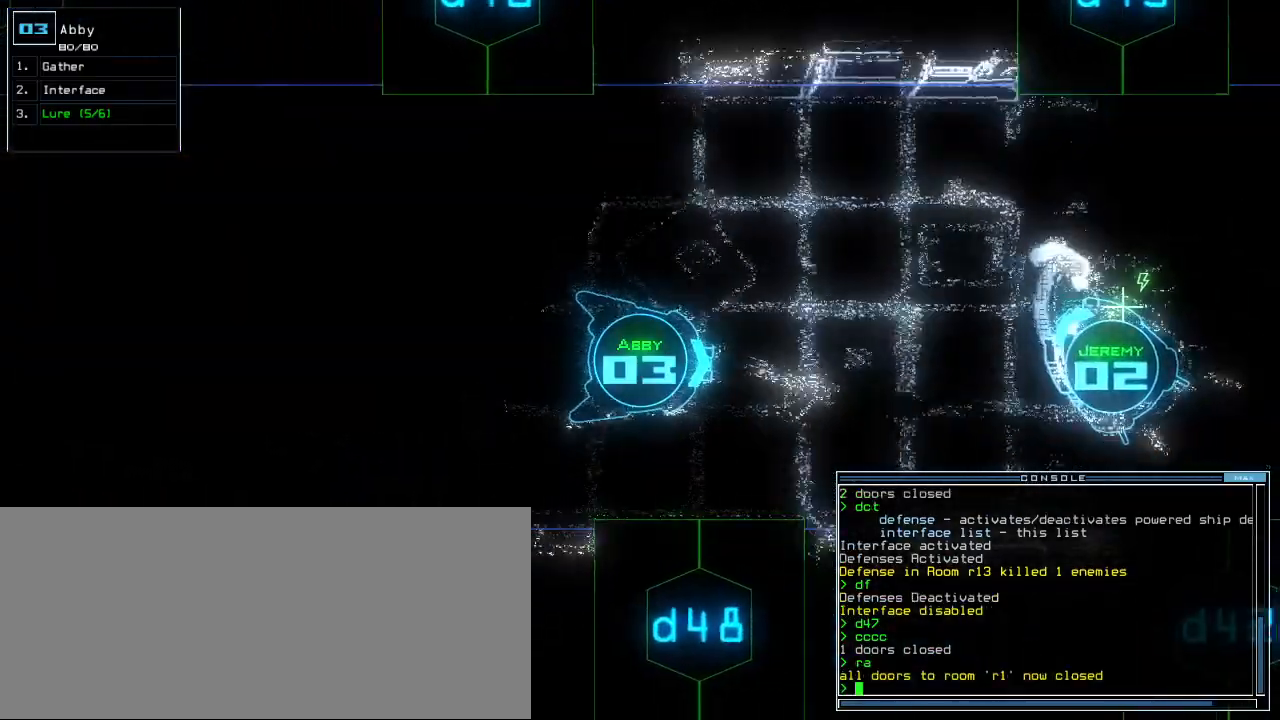
{"keys": ["left", "up"], "events": [[40, "left", "up"], [120, "left", "down"], [200, "left", "up"], [480, "left", "down"]]}
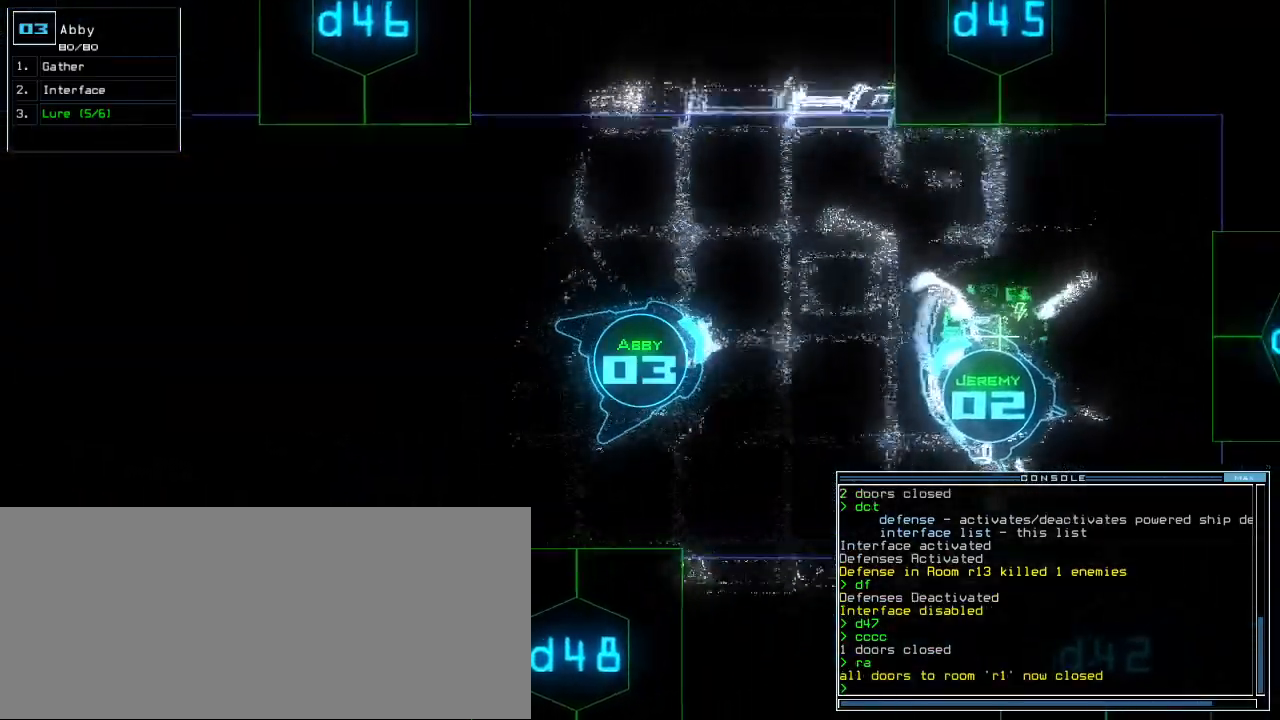
{"keys": ["right", "up"], "events": [[40, "left", "up"], [440, "right", "down"]]}
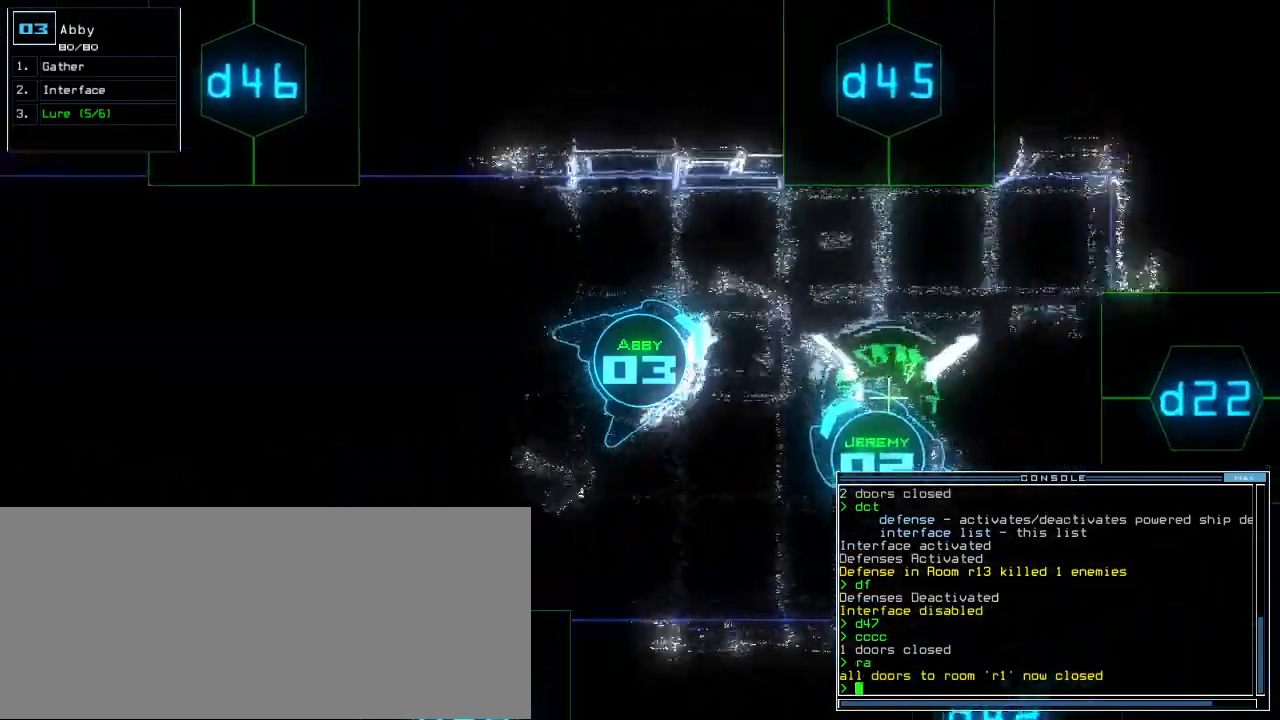
{"keys": ["up"], "events": [[40, "right", "up"], [80, "d", "down"], [140, "d", "up"]]}
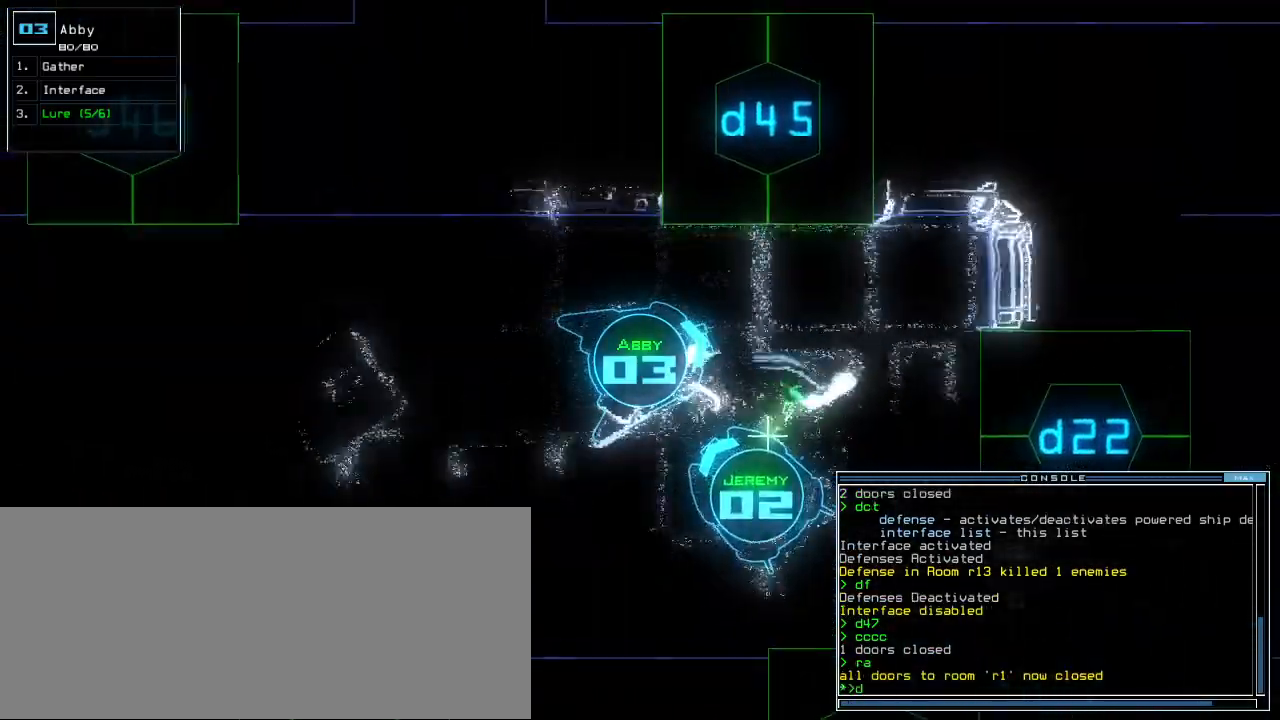
{"keys": ["right", "up"], "events": [[120, "right", "down"], [200, "right", "up"], [460, "right", "down"]]}
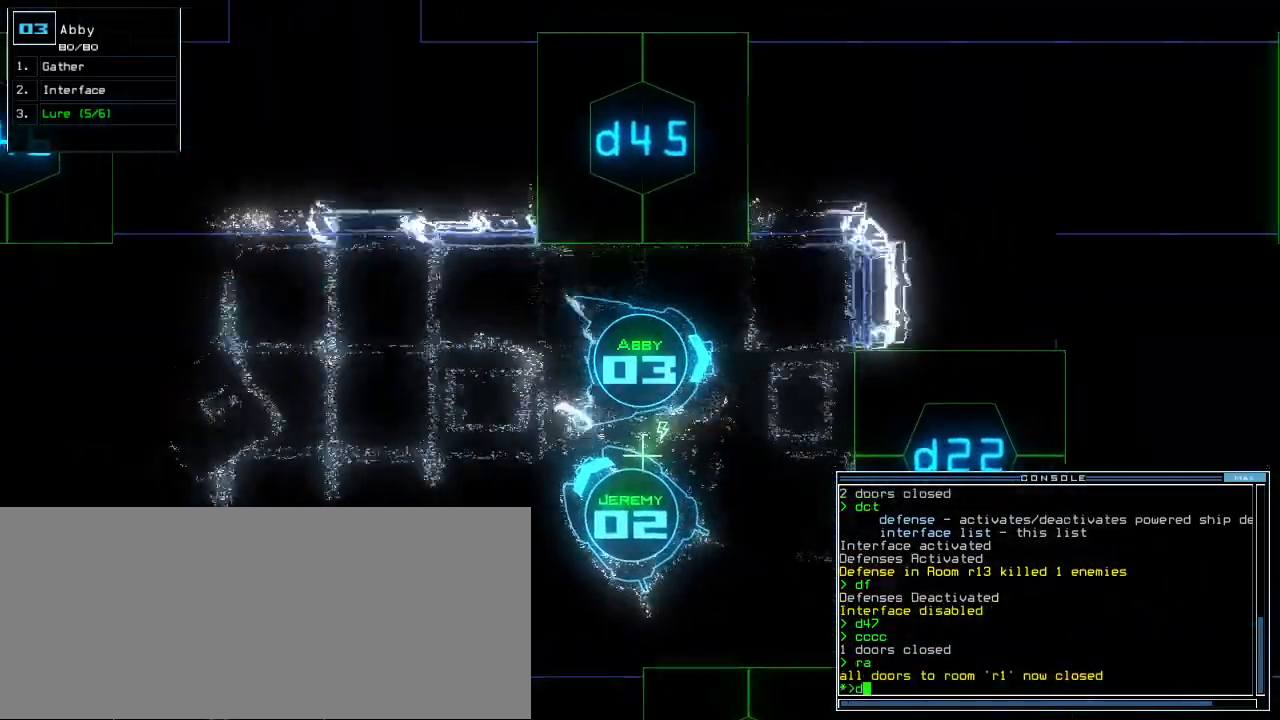
{"keys": ["right", "up"], "events": [[40, "4", "down"], [80, "2", "down"], [100, "right", "up"], [140, "4", "up"], [180, "2", "up"], [200, "right", "down"]]}